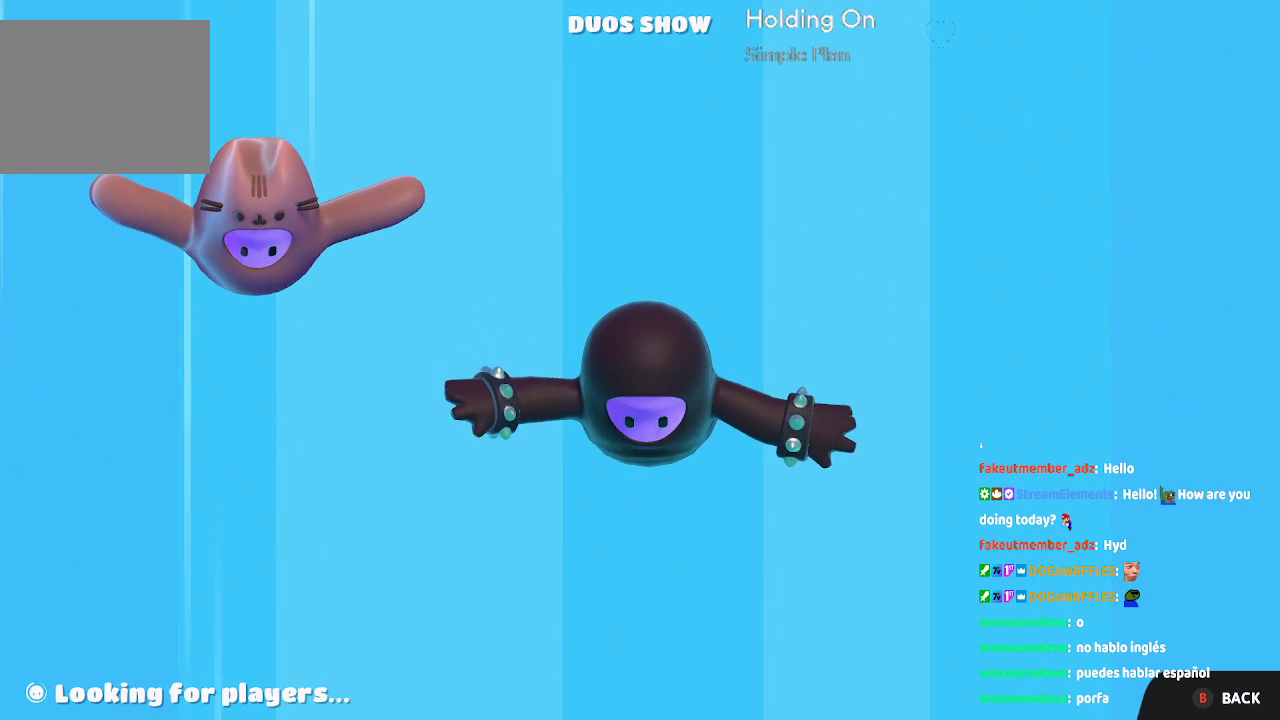
Gameplay with a controller (Xbox layout); each line is a JSON object with the inputs held at the frame after it (dt_ms = milliseconds from this image to that frame). "button_events" lists button changes between this image and that frame as [ms after this image, input, new state], when the widget could be followed in between (sticks are given only as held states). Not read: L1 L2 L3 R1 R2 R3.
{"dt_ms": 500, "buttons": [], "left_stick": "center", "right_stick": "left", "button_events": []}
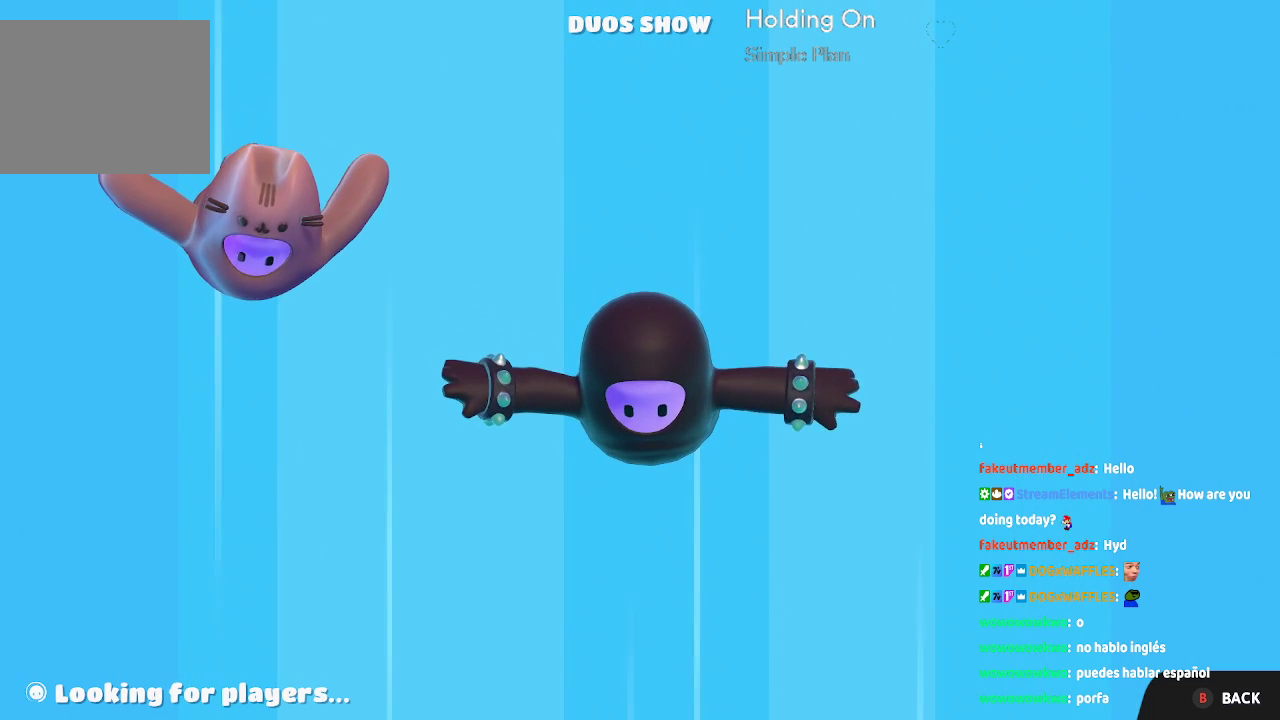
{"dt_ms": 500, "buttons": [], "left_stick": "center", "right_stick": "right", "button_events": []}
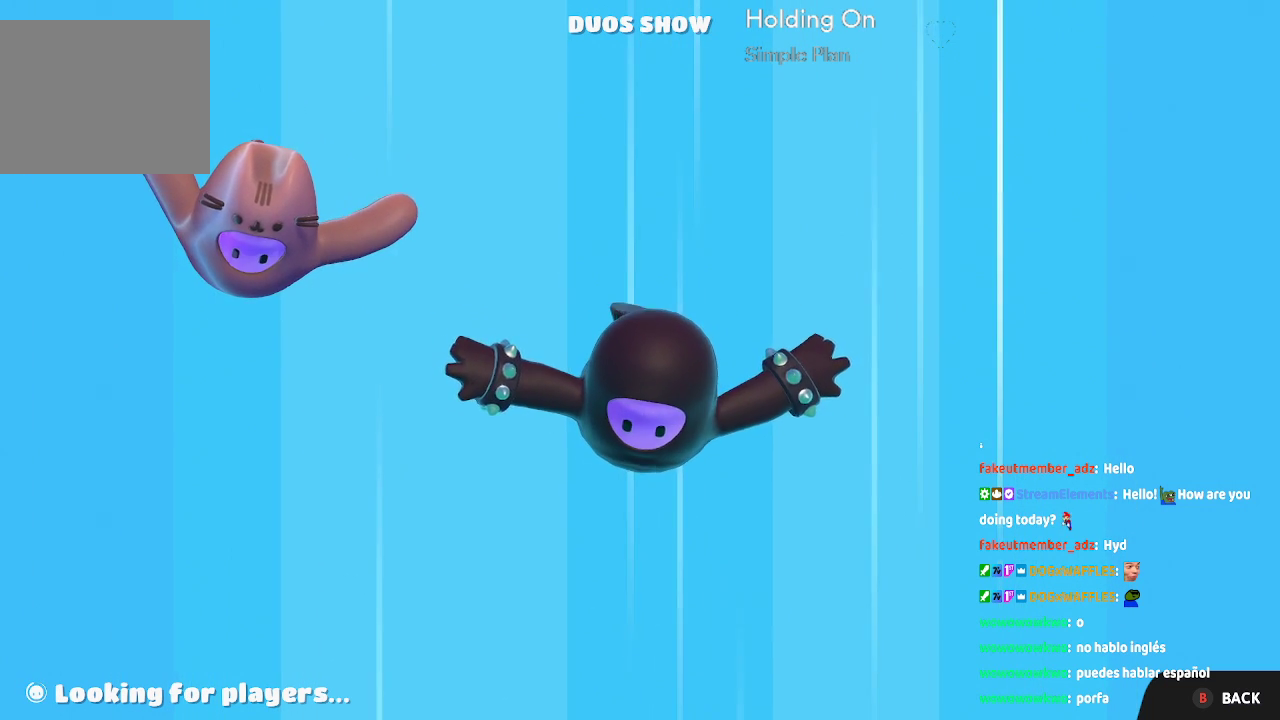
{"dt_ms": 1000, "buttons": [], "left_stick": "center", "right_stick": "center", "button_events": []}
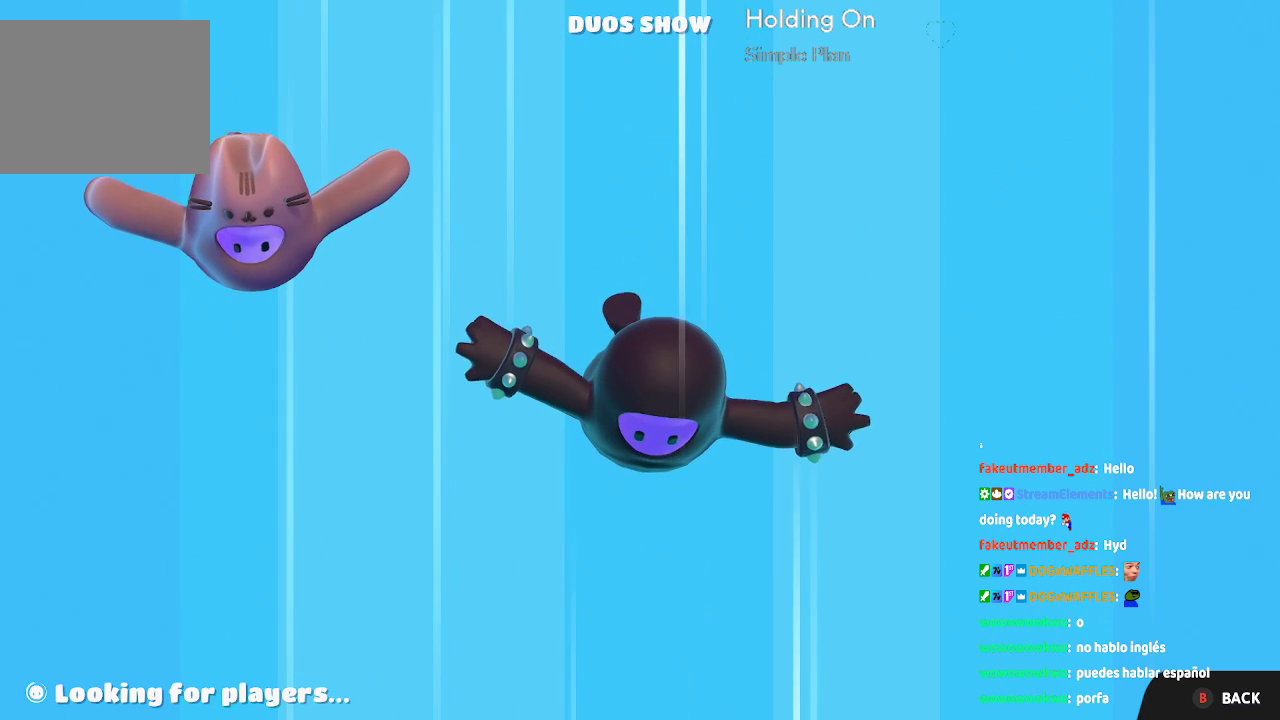
{"dt_ms": 500, "buttons": [], "left_stick": "left", "right_stick": "center", "button_events": []}
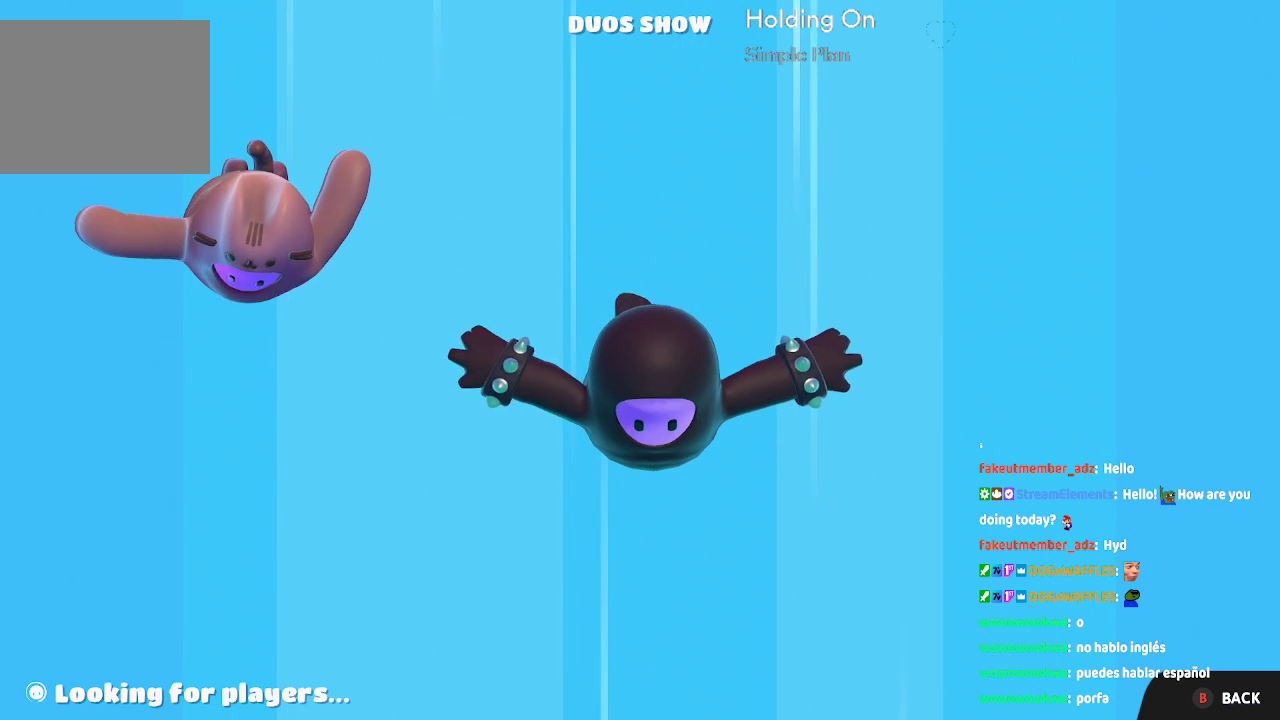
{"dt_ms": 500, "buttons": [], "left_stick": "left", "right_stick": "center", "button_events": []}
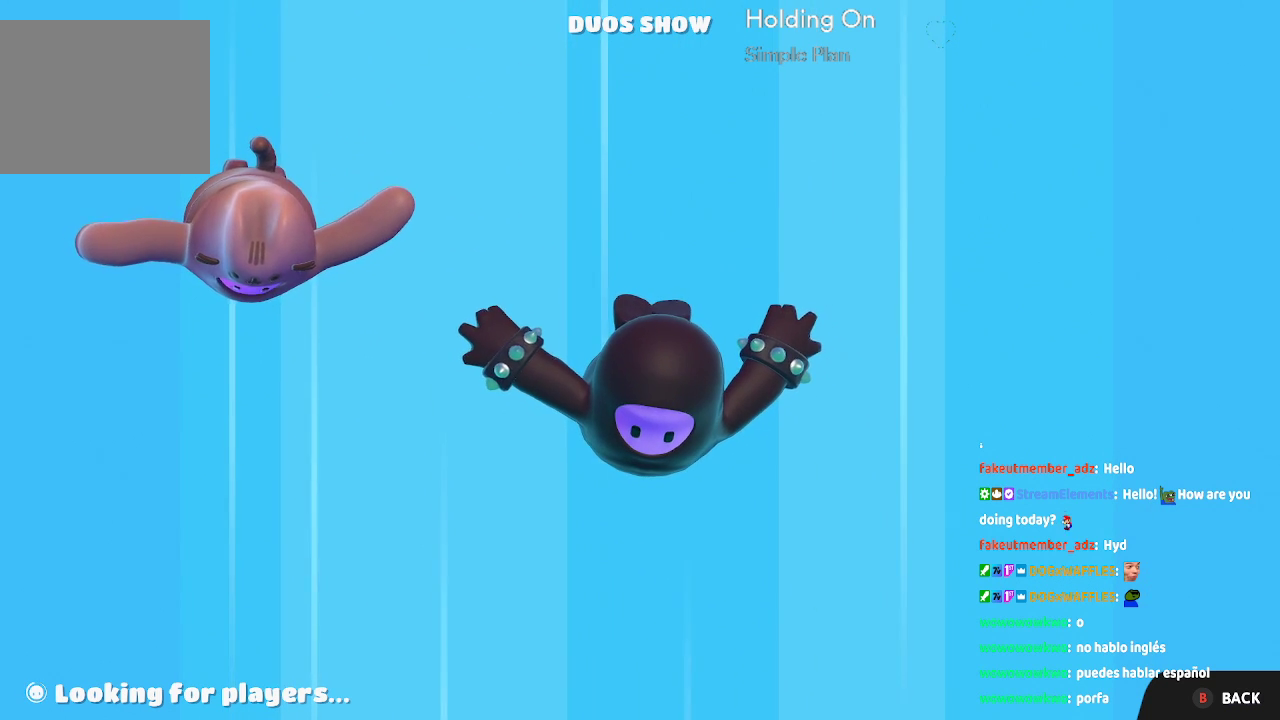
{"dt_ms": 500, "buttons": [], "left_stick": "left", "right_stick": "center", "button_events": []}
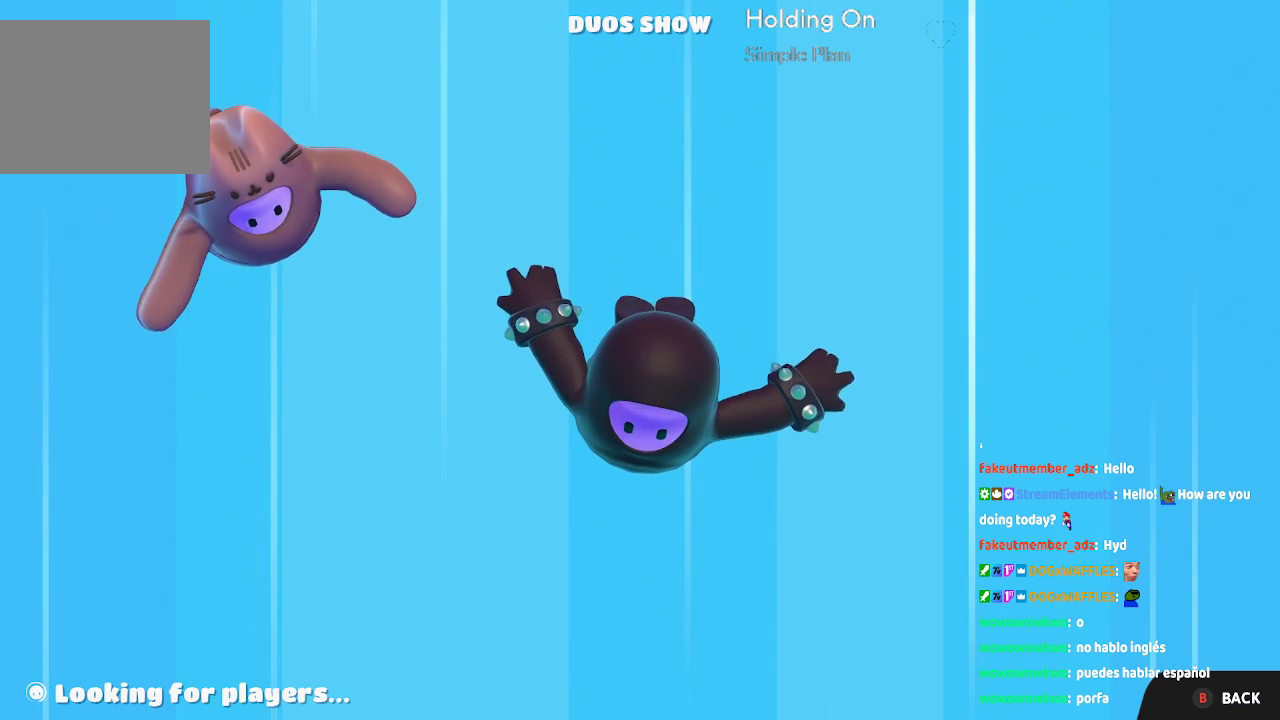
{"dt_ms": 1000, "buttons": [], "left_stick": "center", "right_stick": "center", "button_events": []}
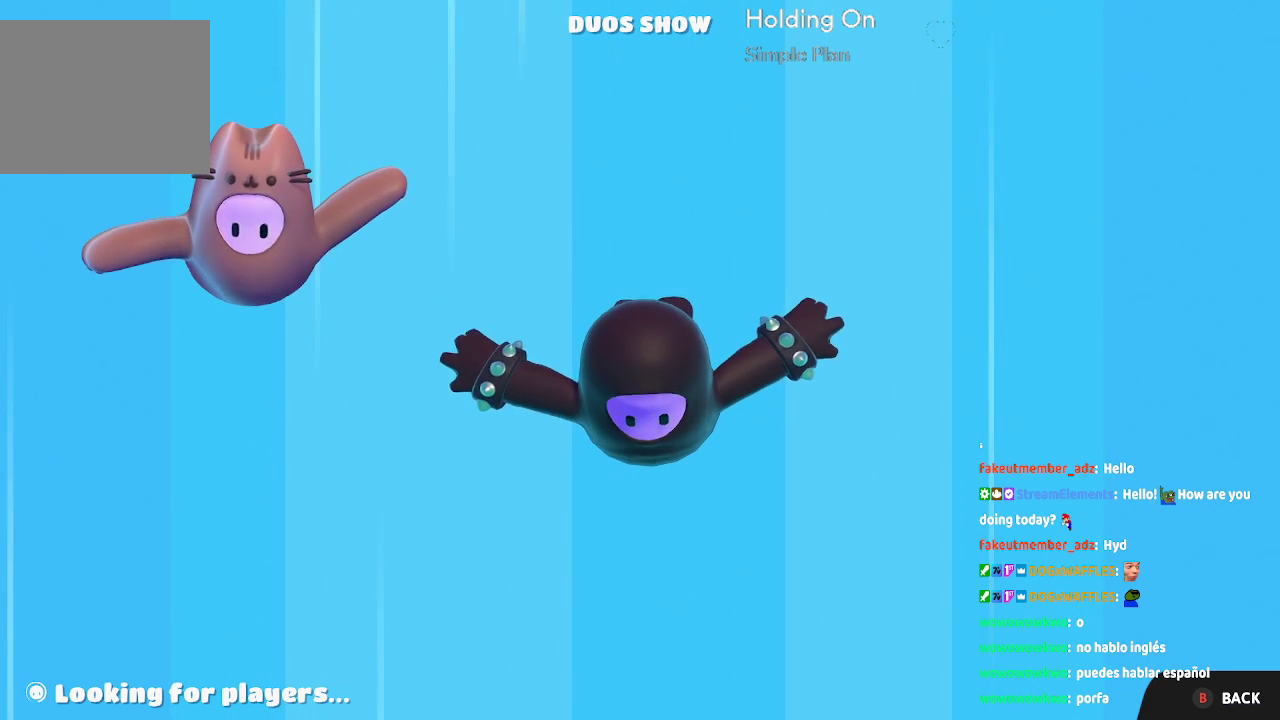
{"dt_ms": 500, "buttons": [], "left_stick": "center", "right_stick": "center", "button_events": []}
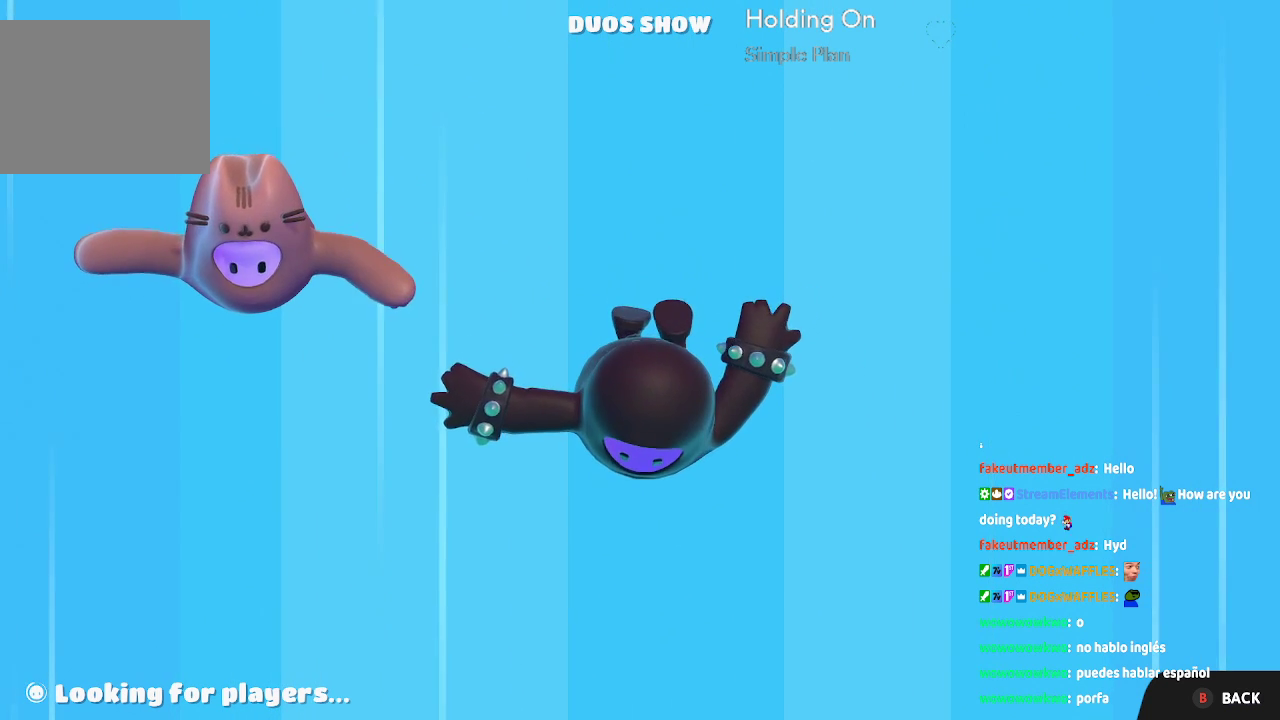
{"dt_ms": 500, "buttons": [], "left_stick": "left", "right_stick": "center", "button_events": []}
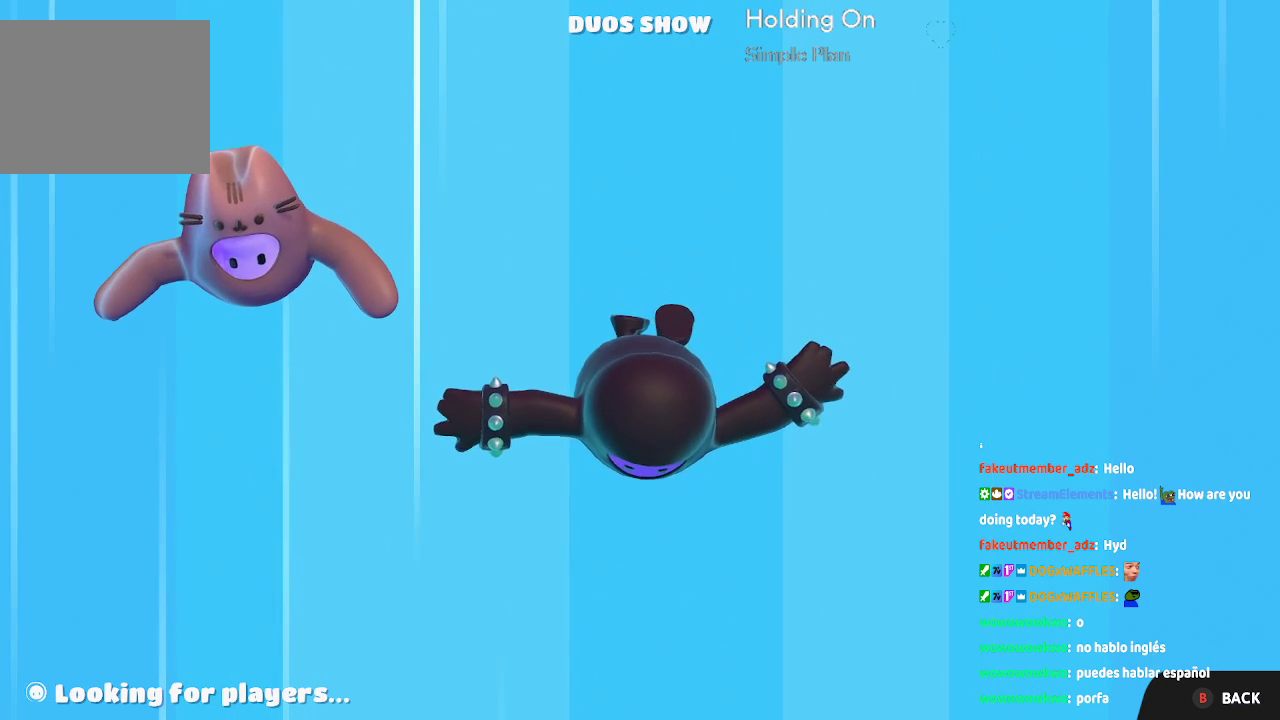
{"dt_ms": 500, "buttons": [], "left_stick": "center", "right_stick": "right", "button_events": []}
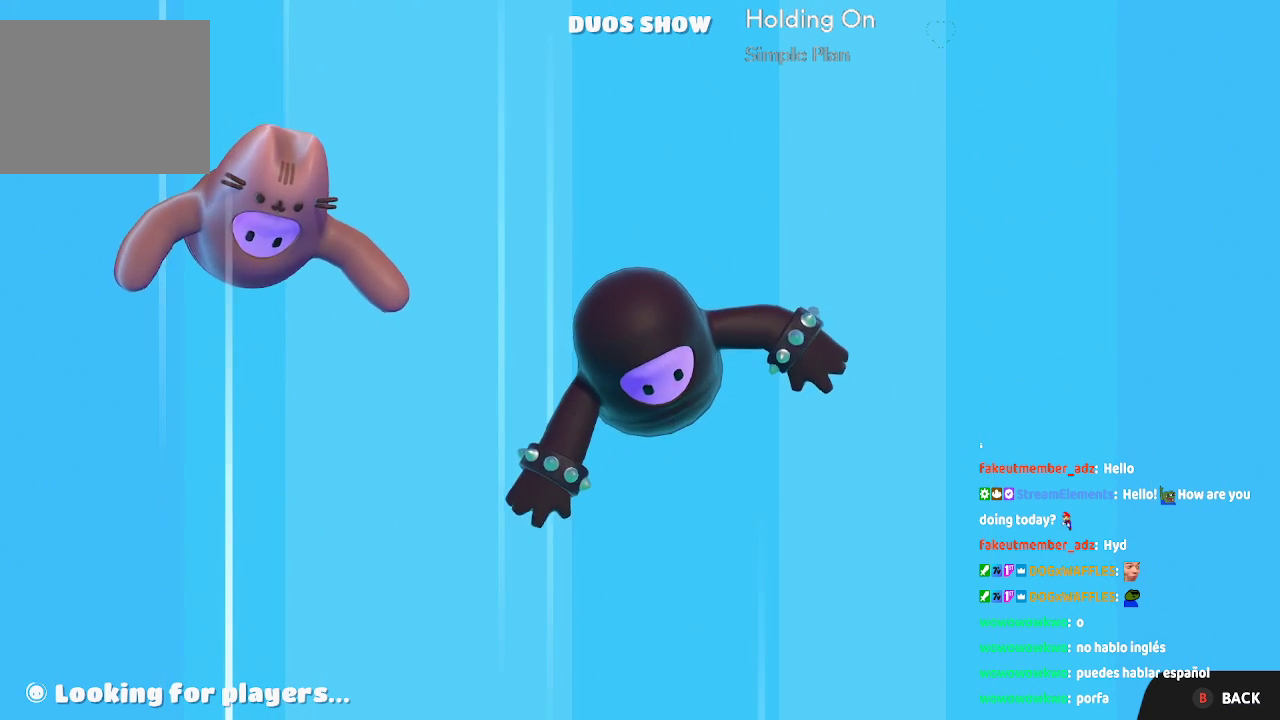
{"dt_ms": 500, "buttons": [], "left_stick": "center", "right_stick": "center", "button_events": []}
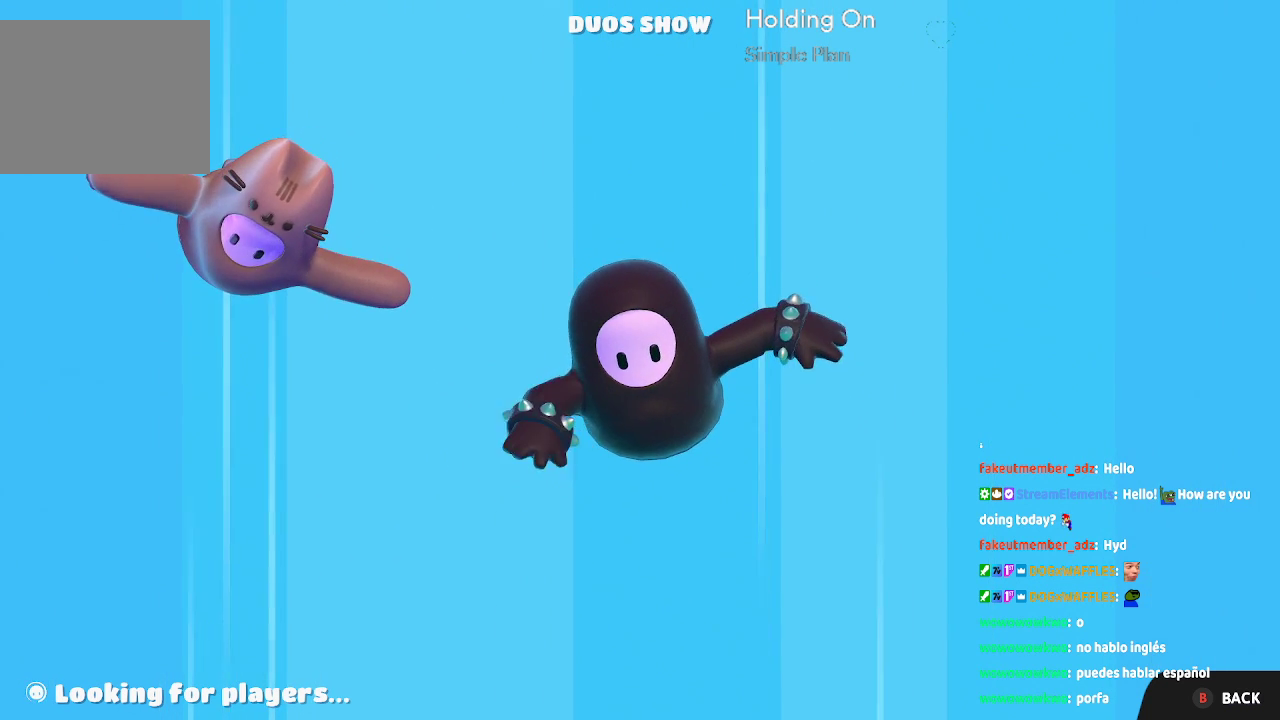
{"dt_ms": 500, "buttons": [], "left_stick": "left", "right_stick": "center", "button_events": []}
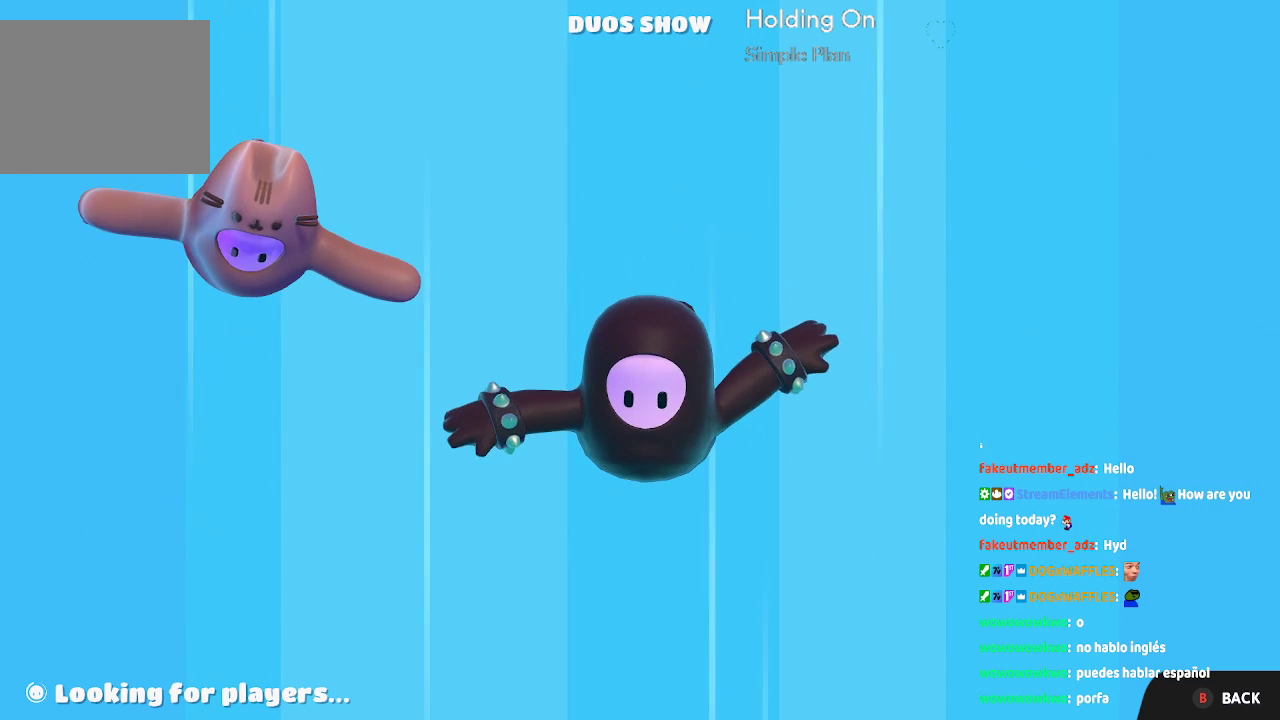
{"dt_ms": 500, "buttons": [], "left_stick": "left", "right_stick": "right", "button_events": []}
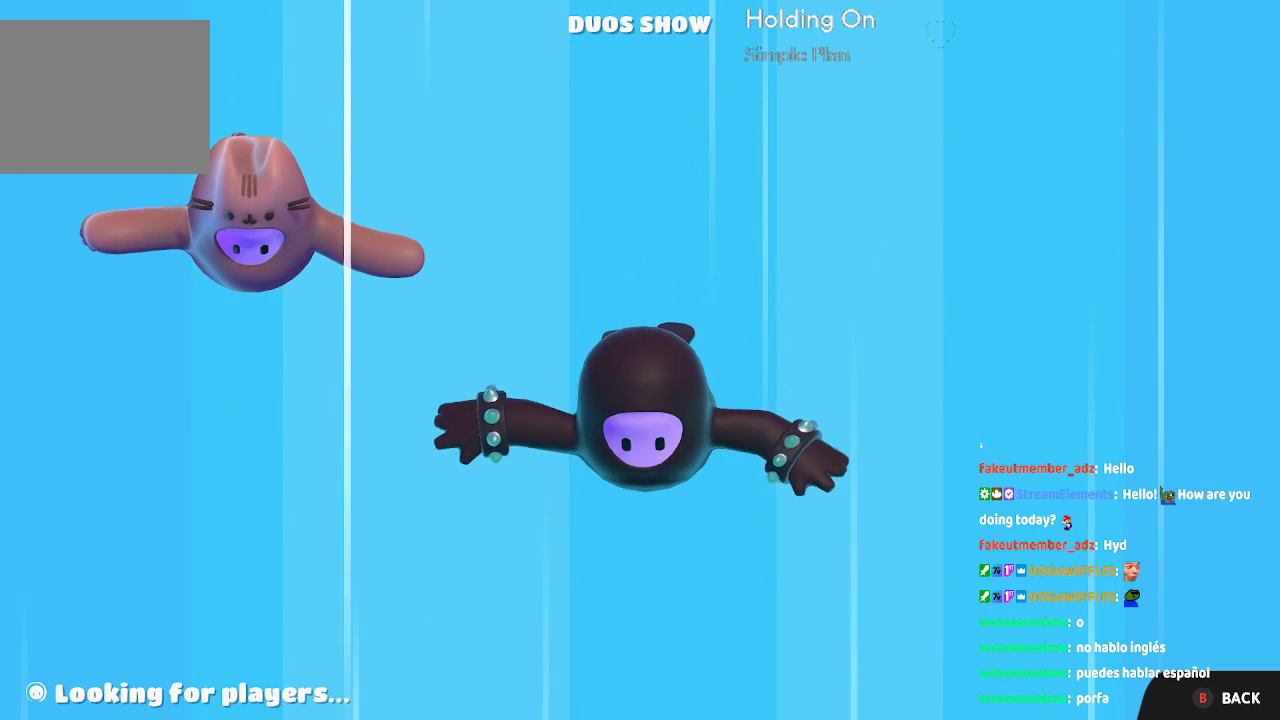
{"dt_ms": 500, "buttons": [], "left_stick": "left", "right_stick": "right", "button_events": []}
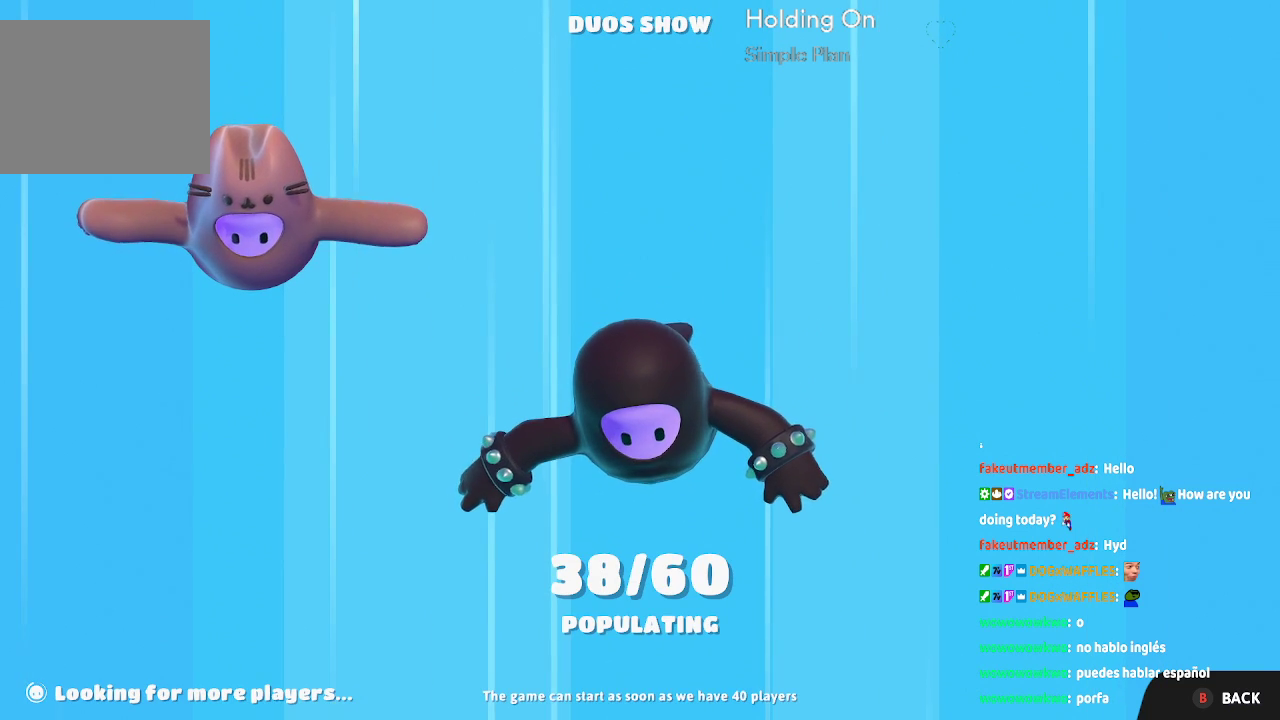
{"dt_ms": 500, "buttons": [], "left_stick": "left", "right_stick": "right", "button_events": []}
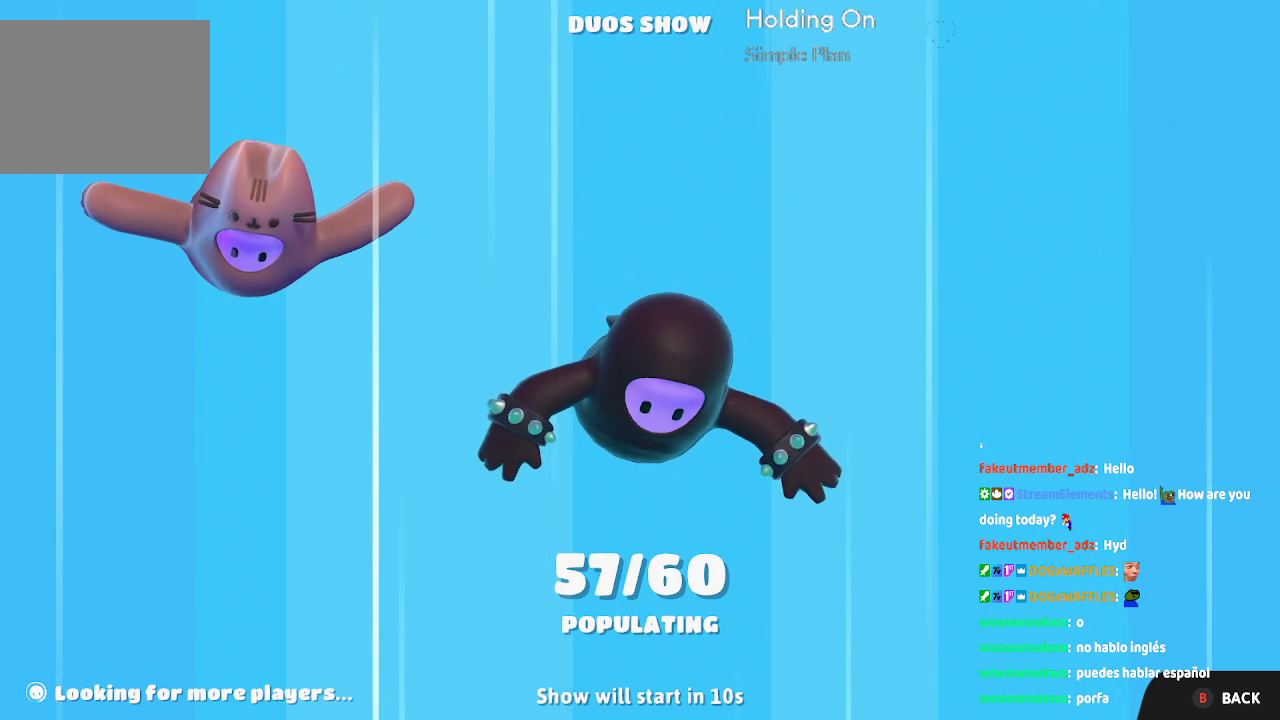
{"dt_ms": 500, "buttons": [], "left_stick": "left", "right_stick": "right", "button_events": []}
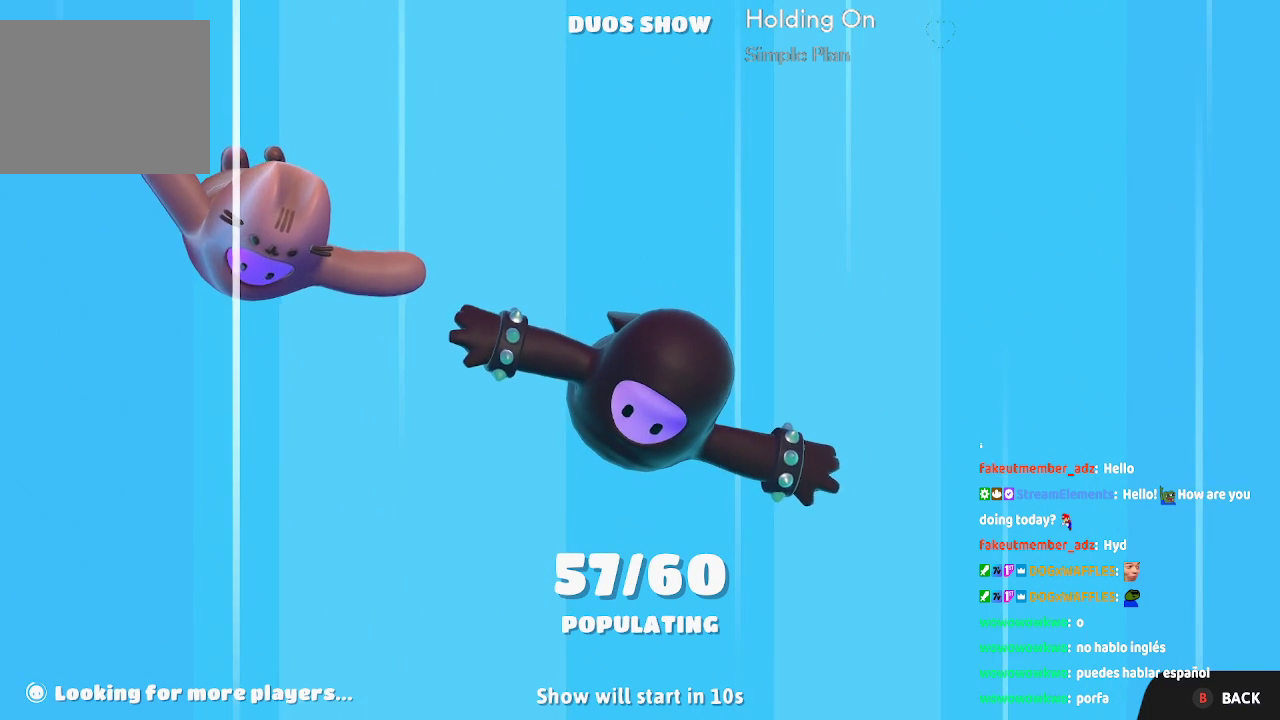
{"dt_ms": 500, "buttons": [], "left_stick": "center", "right_stick": "center", "button_events": []}
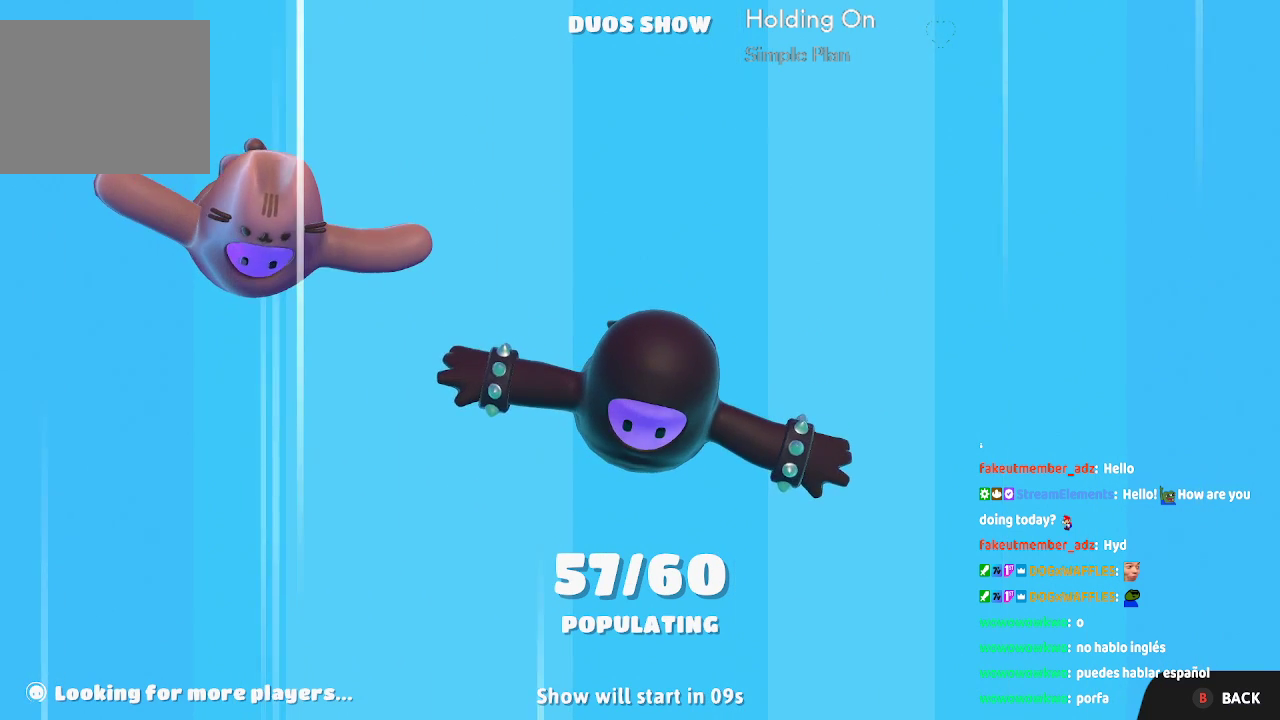
{"dt_ms": 500, "buttons": [], "left_stick": "center", "right_stick": "center", "button_events": []}
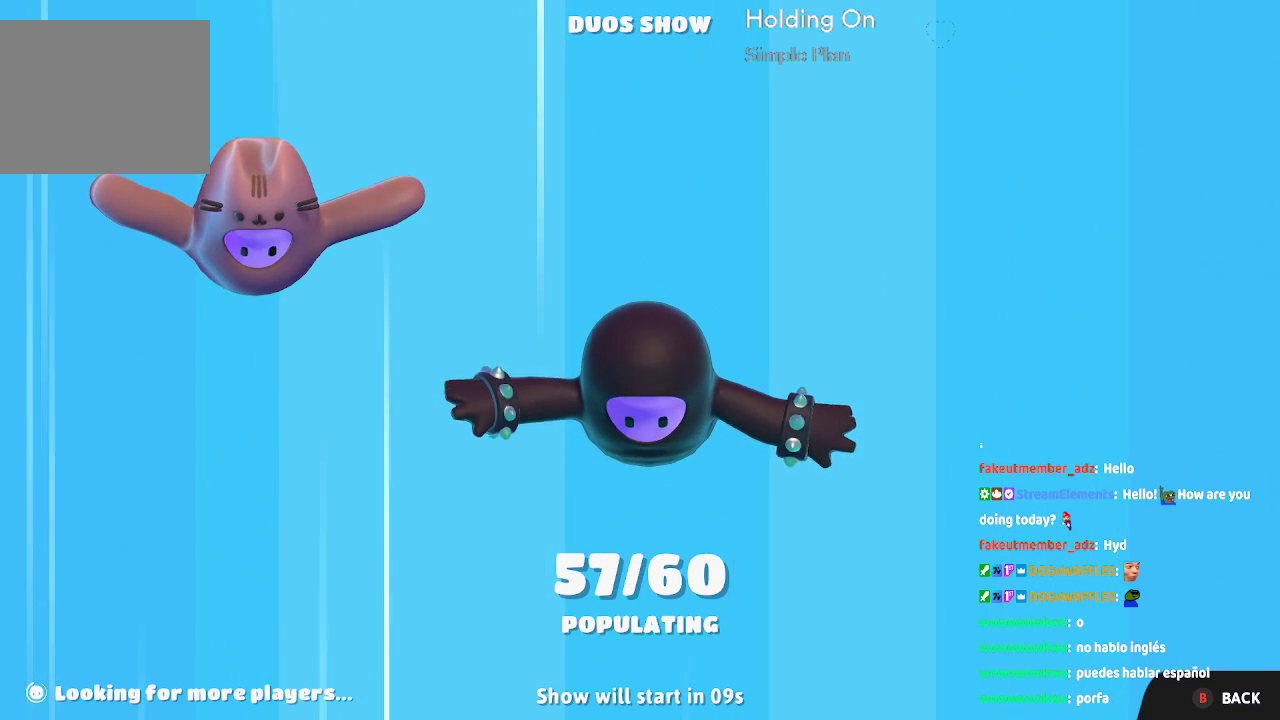
{"dt_ms": 500, "buttons": [], "left_stick": "center", "right_stick": "center", "button_events": []}
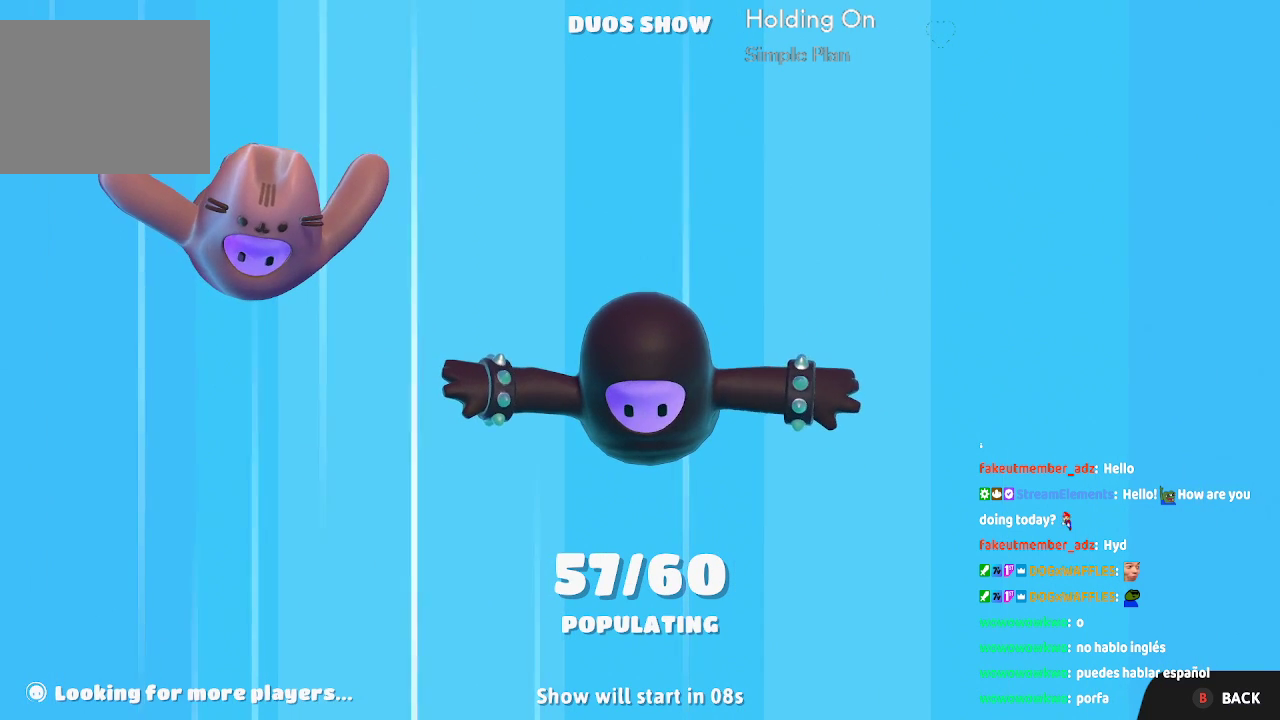
{"dt_ms": 500, "buttons": [], "left_stick": "center", "right_stick": "center", "button_events": []}
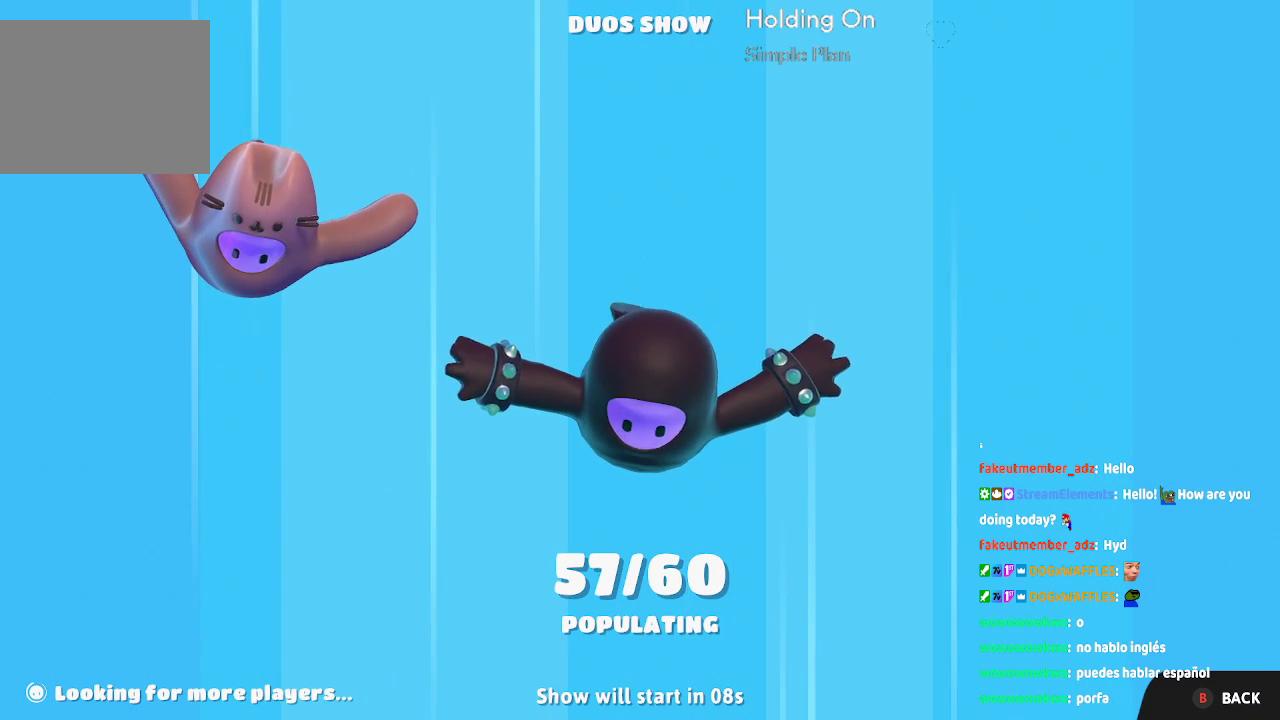
{"dt_ms": 500, "buttons": [], "left_stick": "center", "right_stick": "center", "button_events": []}
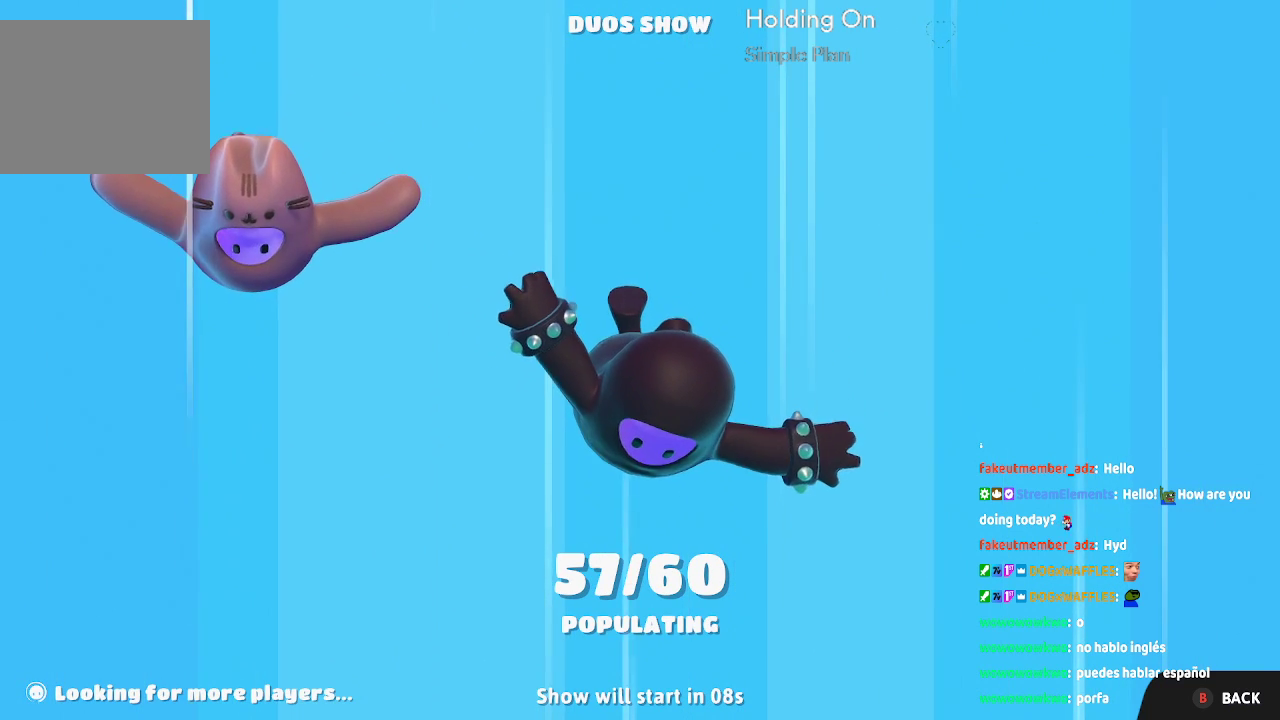
{"dt_ms": 500, "buttons": [], "left_stick": "center", "right_stick": "down-left", "button_events": []}
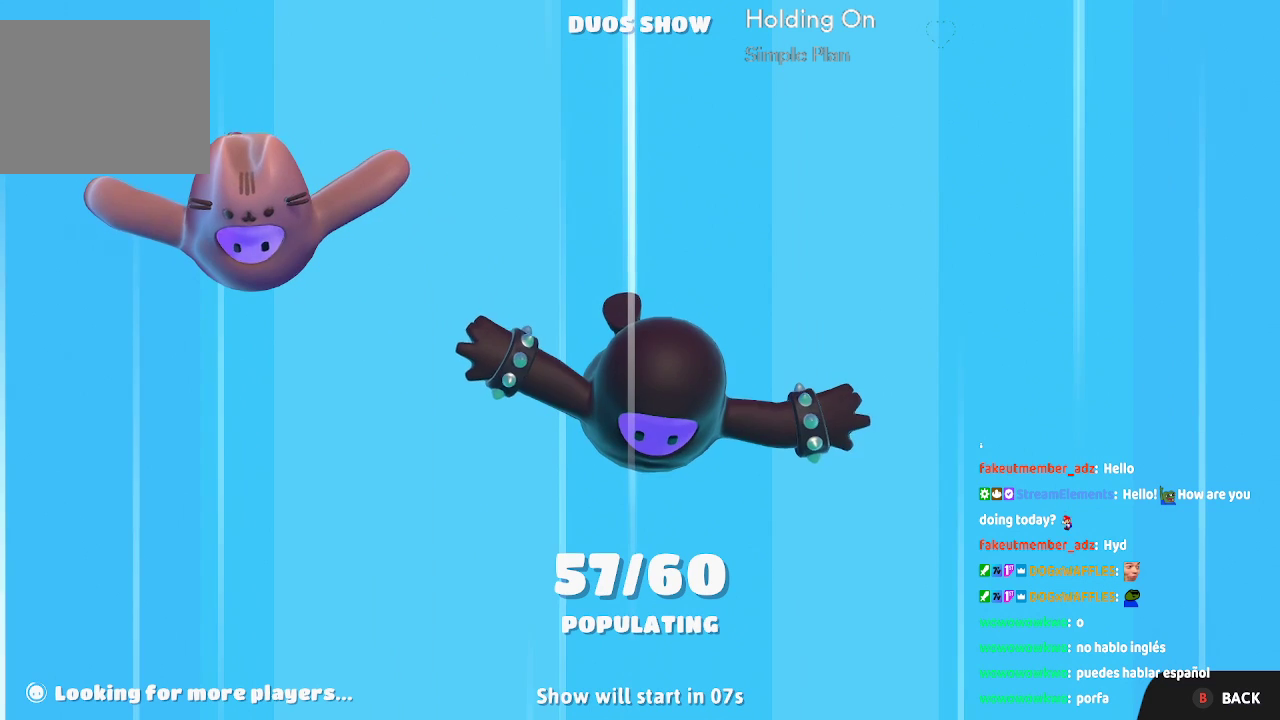
{"dt_ms": 500, "buttons": [], "left_stick": "center", "right_stick": "center", "button_events": []}